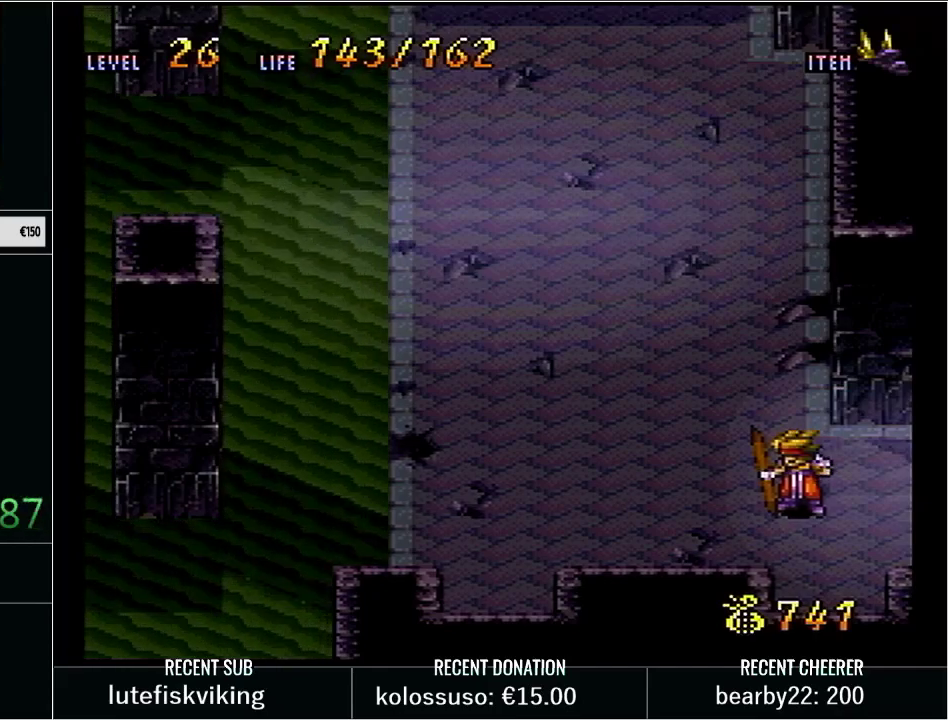
Gameplay with a controller (Nintendo layout); each line is a JSON object with the inputs held at the frame after it. "events" lists button and stick changes between this image and that frame as [ms after this image, input, new state], when the widget could be followed in between. Not read: L3 R3.
{"buttons": ["START"], "events": [[350, "L1", "down"], [350, "START", "down"], [500, "L1", "up"]]}
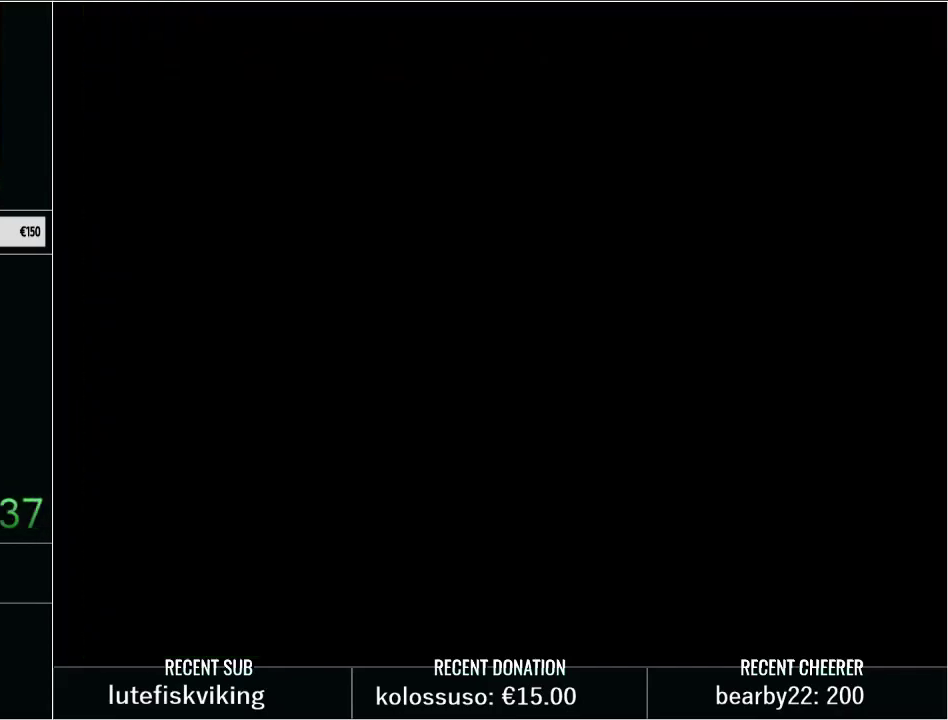
{"buttons": [], "events": [[33, "START", "up"]]}
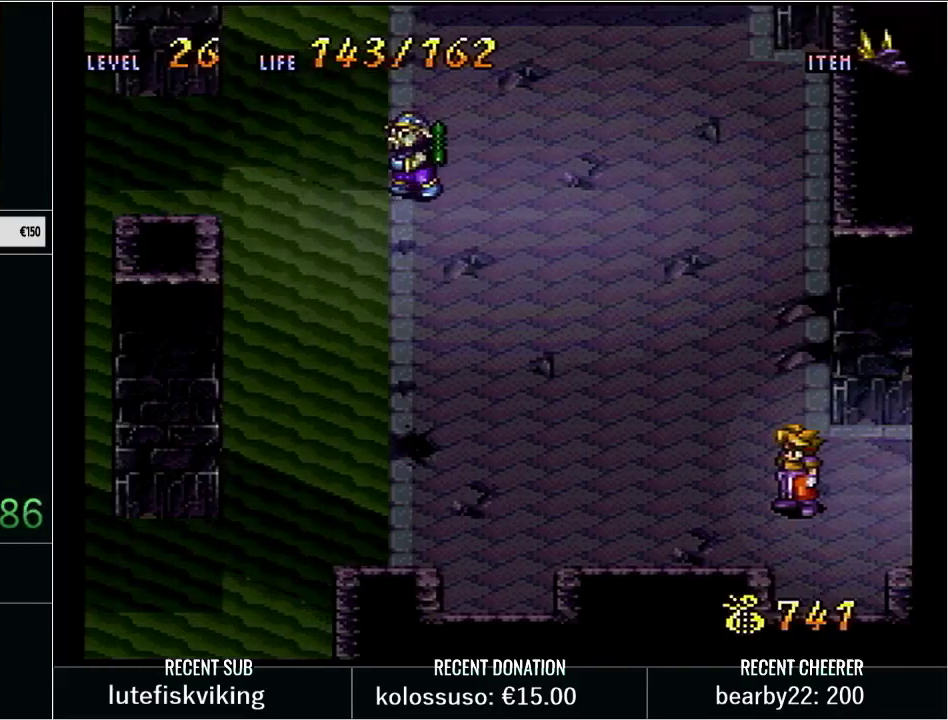
{"buttons": [], "events": []}
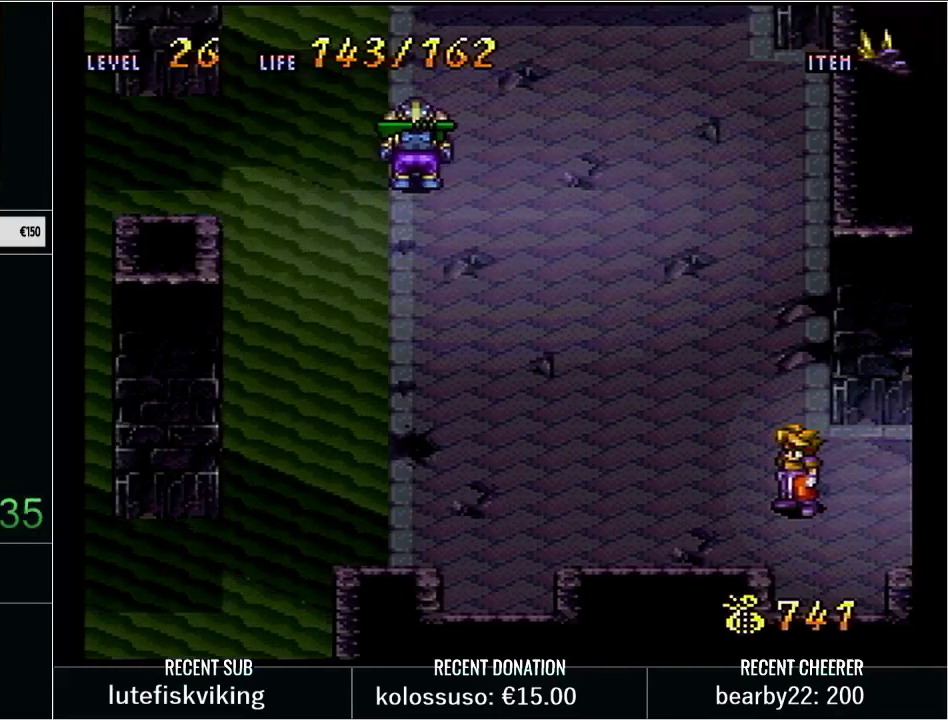
{"buttons": [], "events": []}
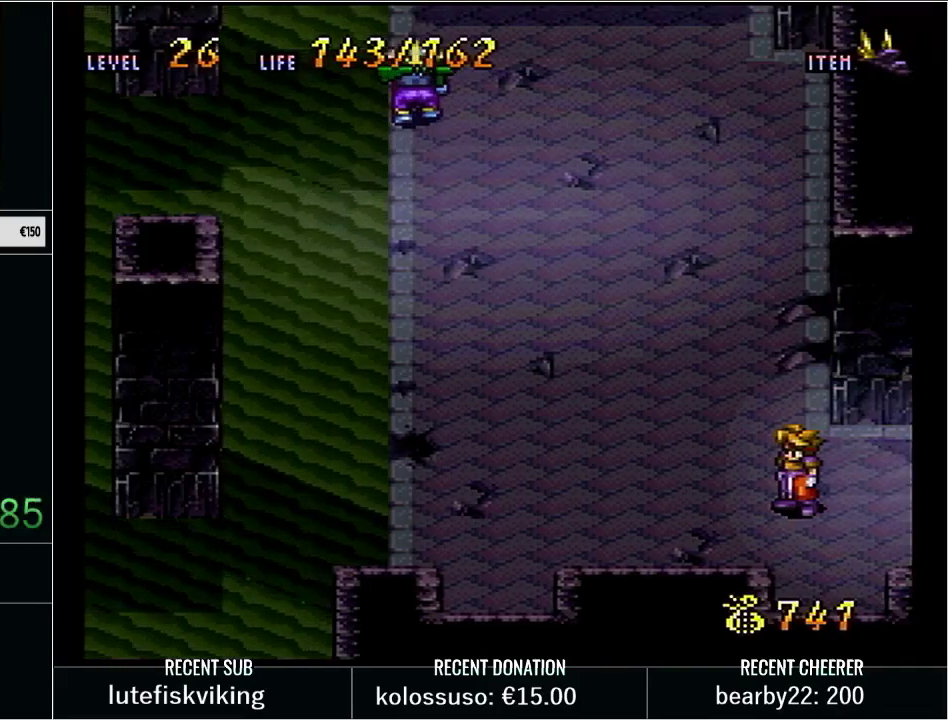
{"buttons": [], "events": []}
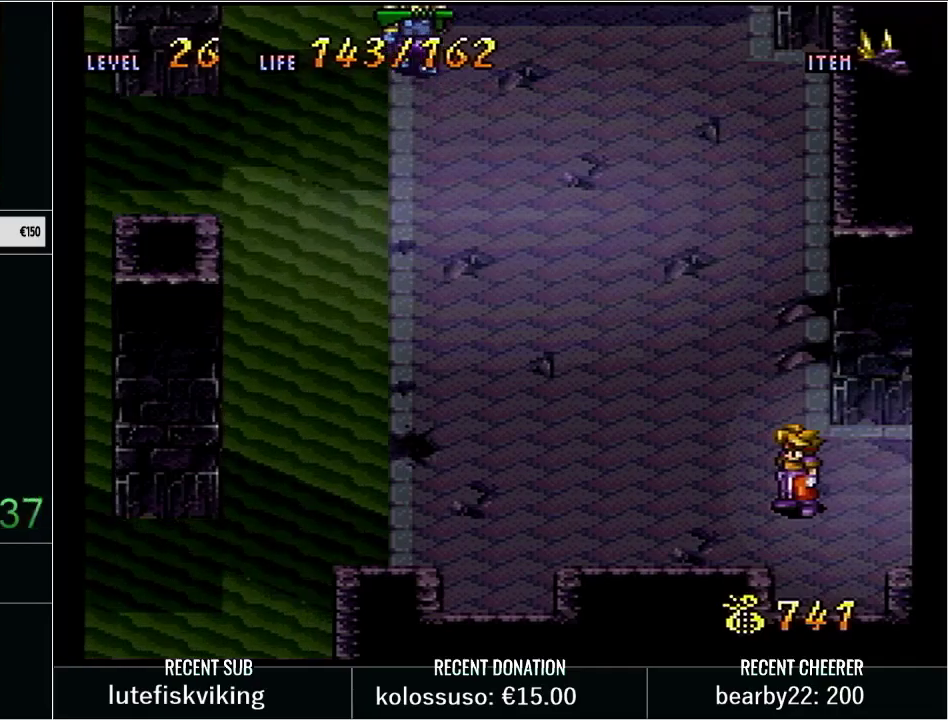
{"buttons": ["Y", "DPAD_LEFT"], "events": [[200, "L1", "down"], [200, "START", "down"], [317, "L1", "up"], [350, "START", "up"], [483, "DPAD_LEFT", "down"], [483, "Y", "down"]]}
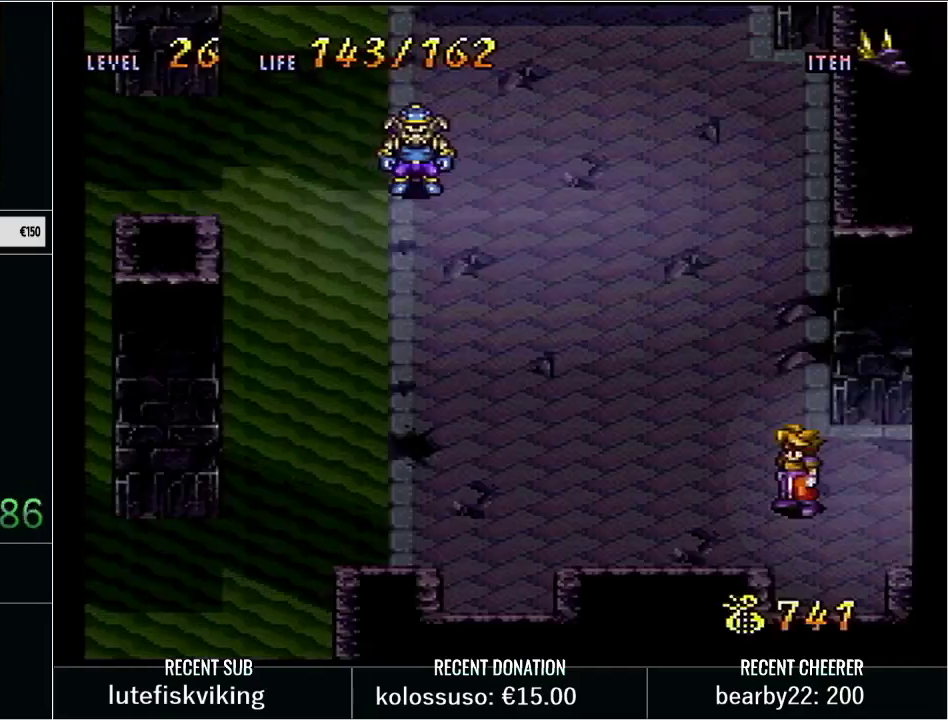
{"buttons": ["Y", "DPAD_LEFT"], "events": [[100, "DPAD_UP", "down"], [100, "Y", "up"], [167, "Y", "down"], [450, "DPAD_UP", "up"]]}
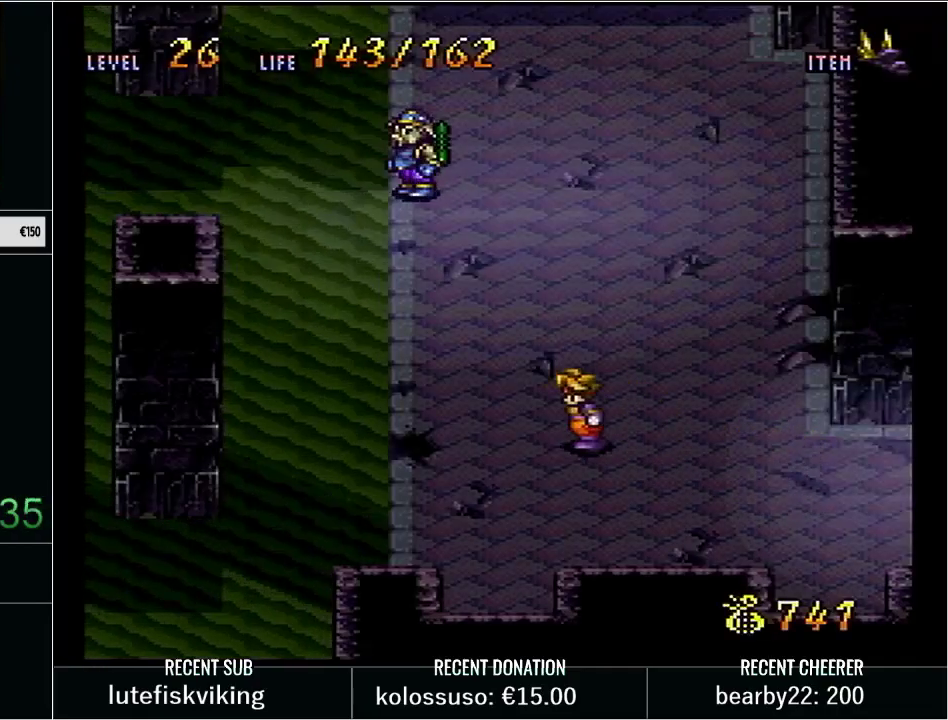
{"buttons": ["B", "X", "Y", "DPAD_UP"], "events": [[17, "DPAD_UP", "down"], [50, "DPAD_LEFT", "up"], [100, "DPAD_LEFT", "down"], [167, "DPAD_UP", "up"], [333, "DPAD_UP", "down"], [350, "DPAD_LEFT", "up"], [433, "B", "down"], [483, "X", "down"]]}
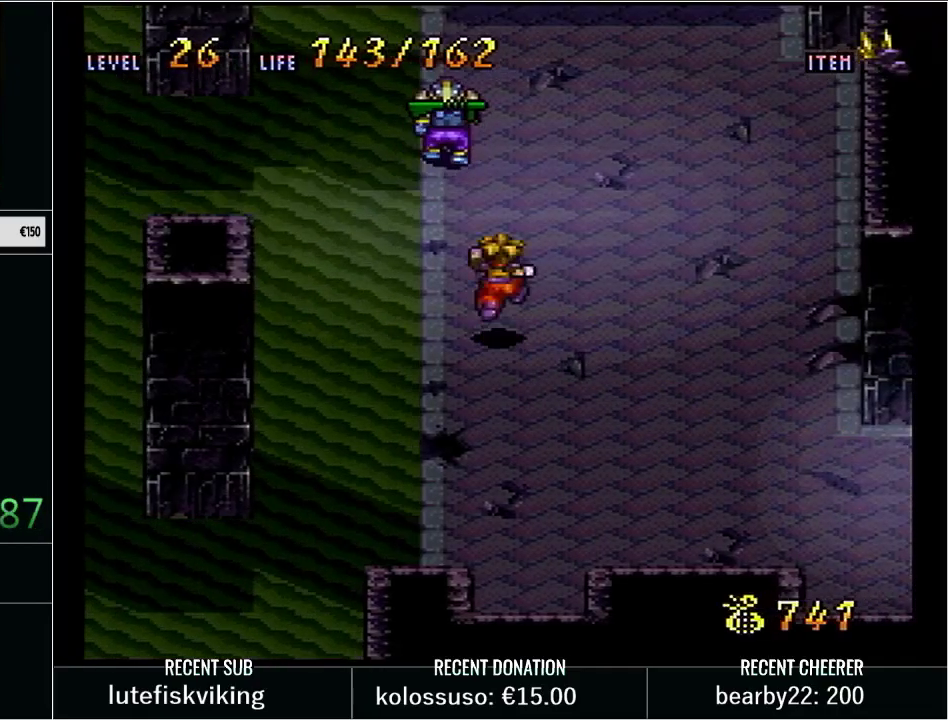
{"buttons": ["Y", "DPAD_RIGHT"], "events": [[167, "B", "up"], [167, "X", "up"], [167, "Y", "up"], [200, "DPAD_UP", "up"], [283, "Y", "down"], [383, "DPAD_RIGHT", "down"], [383, "Y", "up"], [483, "Y", "down"]]}
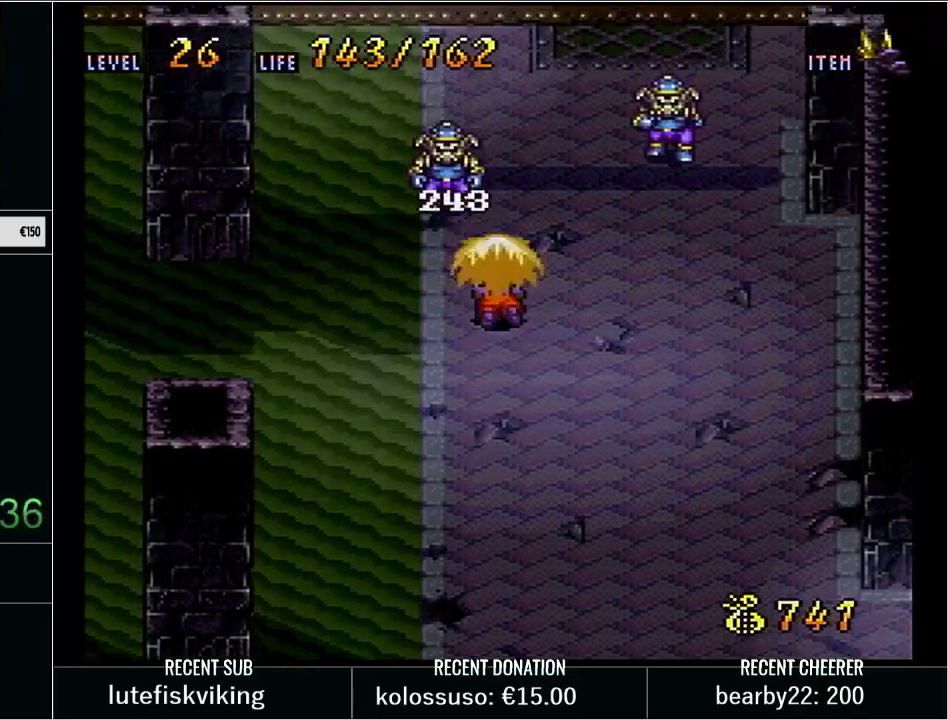
{"buttons": ["DPAD_UP"], "events": [[33, "DPAD_RIGHT", "up"], [100, "DPAD_UP", "down"], [200, "DPAD_RIGHT", "down"], [200, "DPAD_UP", "up"], [300, "X", "down"], [417, "DPAD_RIGHT", "up"], [450, "X", "up"], [467, "Y", "up"], [500, "DPAD_UP", "down"]]}
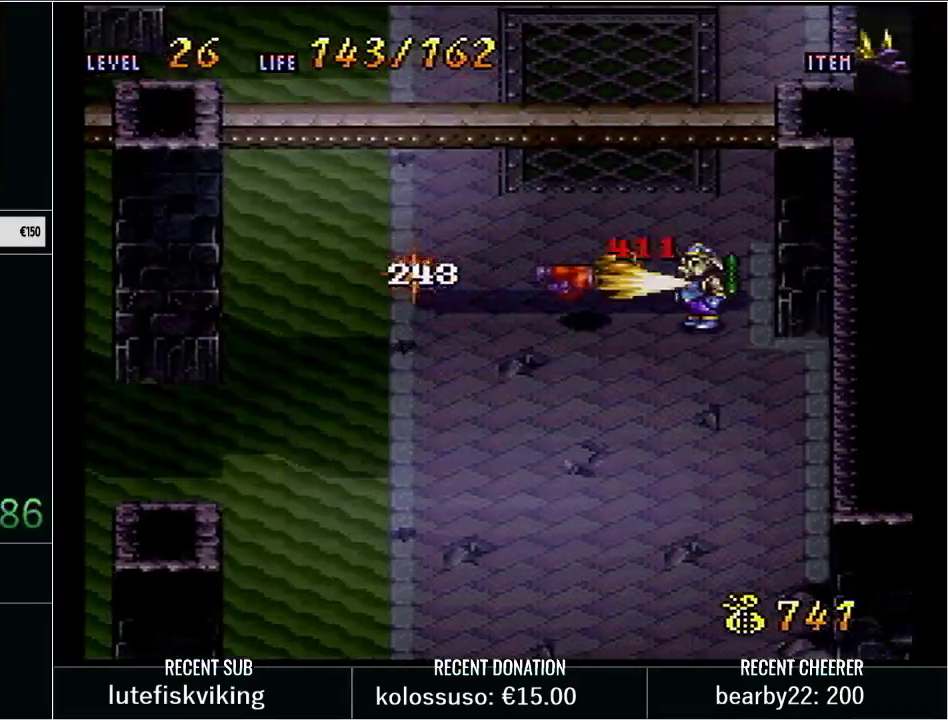
{"buttons": ["Y", "DPAD_UP", "DPAD_LEFT"], "events": [[83, "Y", "down"], [450, "DPAD_LEFT", "down"]]}
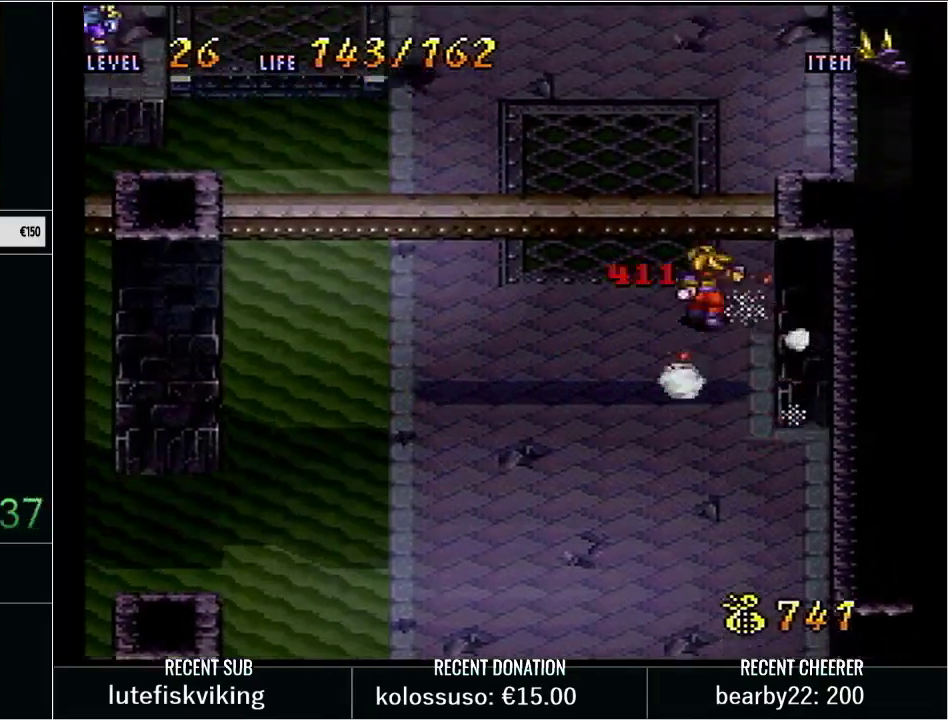
{"buttons": ["X", "Y", "DPAD_UP"], "events": [[100, "DPAD_LEFT", "up"], [483, "X", "down"]]}
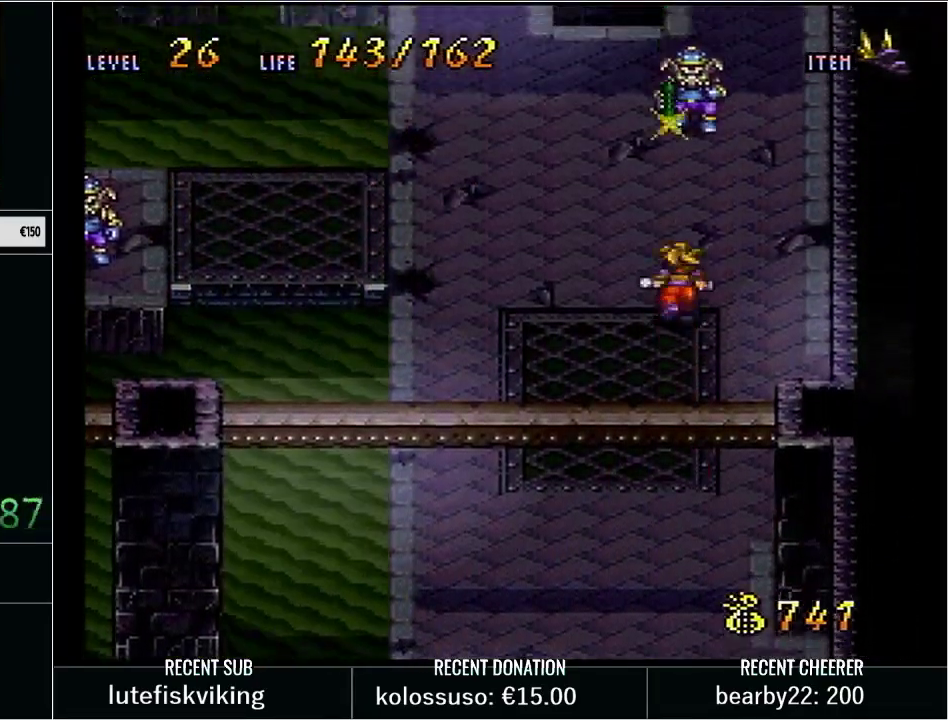
{"buttons": ["Y", "DPAD_LEFT"], "events": [[100, "DPAD_UP", "up"], [167, "X", "up"], [200, "Y", "up"], [283, "DPAD_LEFT", "down"], [283, "Y", "down"]]}
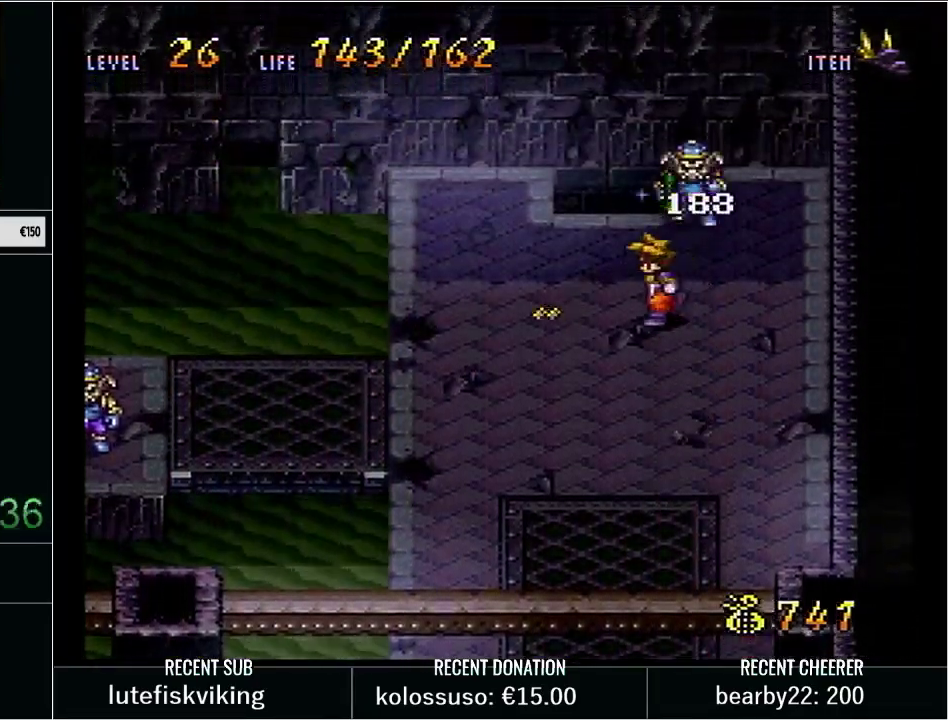
{"buttons": ["Y", "DPAD_DOWN", "DPAD_LEFT"], "events": [[50, "DPAD_DOWN", "down"]]}
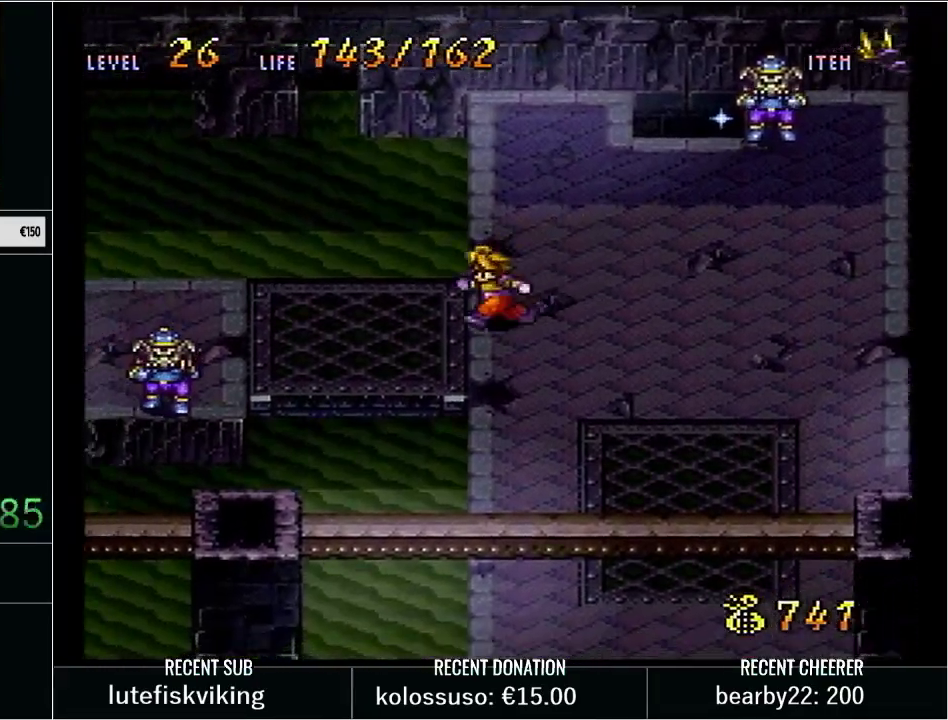
{"buttons": ["X", "Y"], "events": [[367, "X", "down"], [417, "DPAD_DOWN", "up"], [483, "DPAD_LEFT", "up"]]}
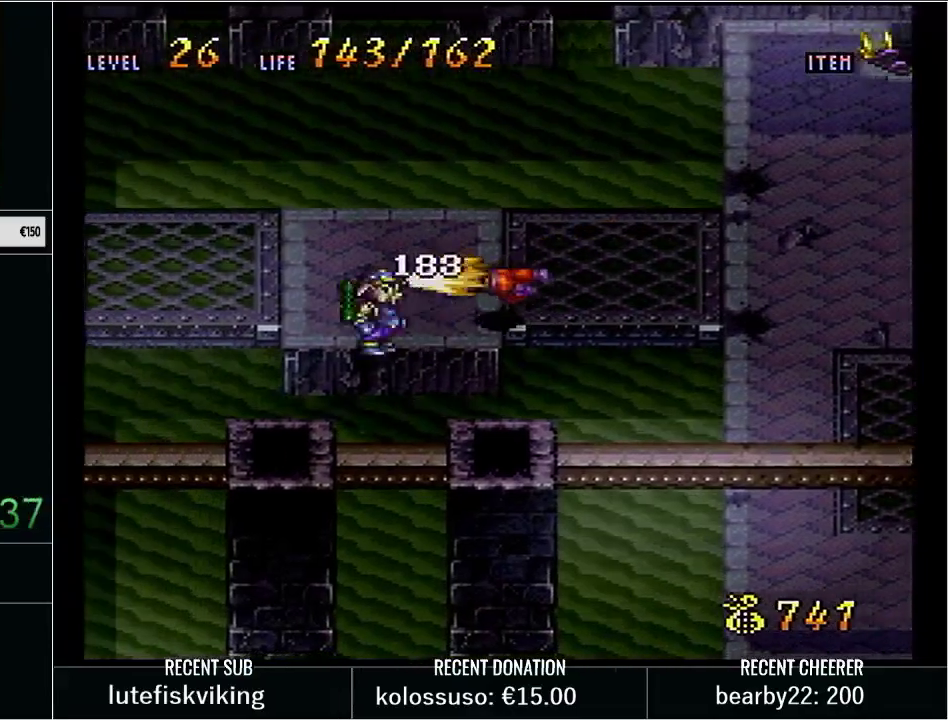
{"buttons": ["X", "Y", "DPAD_LEFT"], "events": [[67, "X", "up"], [67, "Y", "up"], [200, "Y", "down"], [233, "DPAD_LEFT", "down"], [333, "DPAD_UP", "down"], [400, "X", "down"], [450, "DPAD_UP", "up"]]}
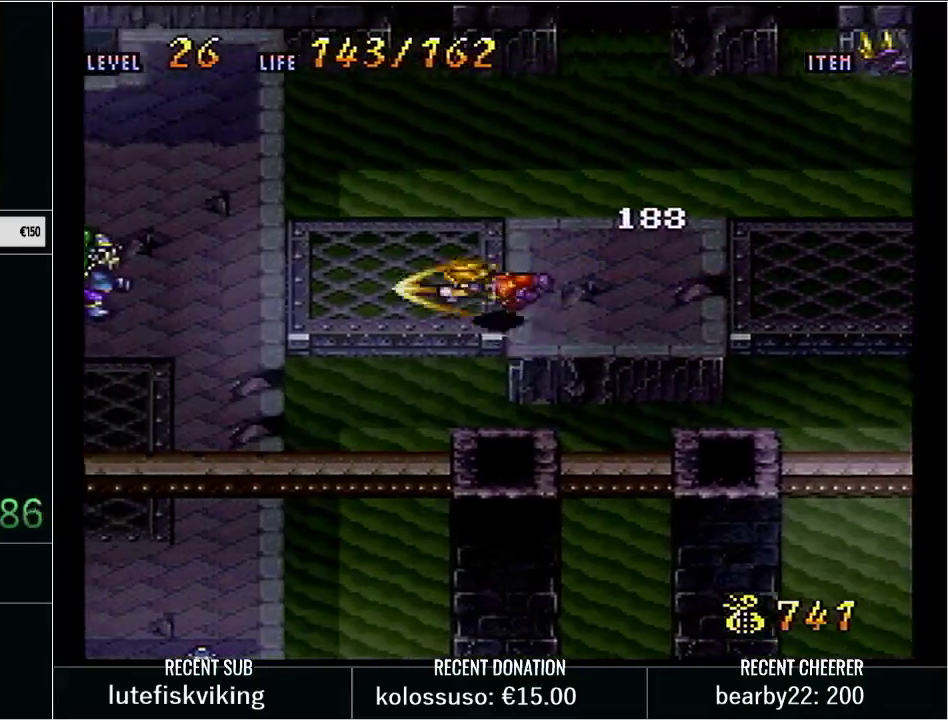
{"buttons": ["X", "Y", "DPAD_LEFT"], "events": [[33, "DPAD_LEFT", "up"], [33, "X", "up"], [67, "Y", "up"], [200, "Y", "down"], [300, "DPAD_LEFT", "down"], [417, "X", "down"]]}
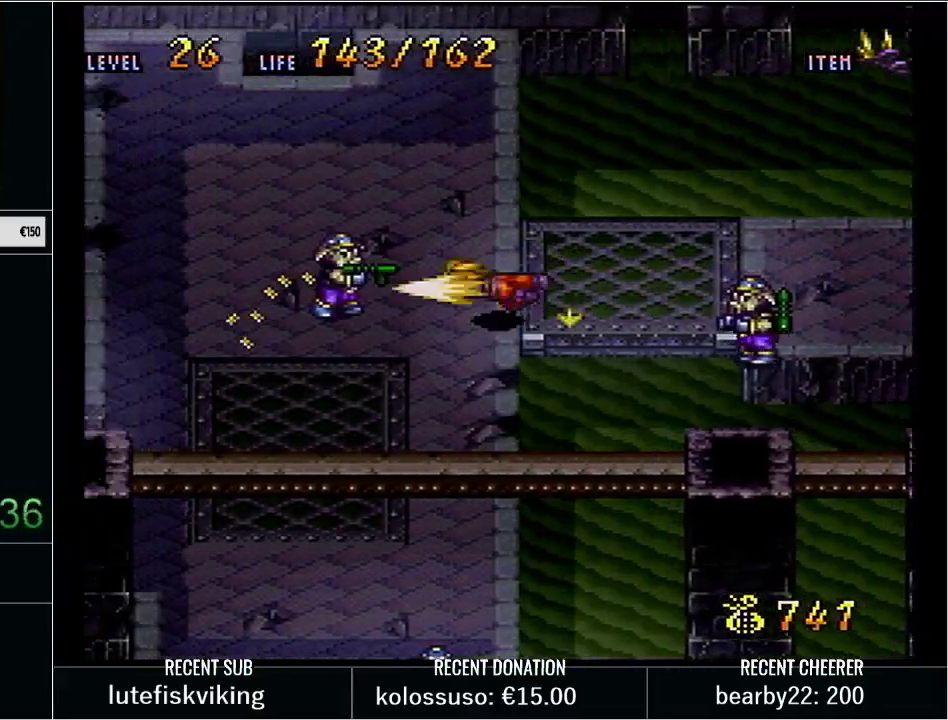
{"buttons": ["Y", "DPAD_RIGHT"], "events": [[50, "DPAD_LEFT", "up"], [100, "X", "up"], [133, "Y", "up"], [250, "Y", "down"], [283, "DPAD_RIGHT", "down"]]}
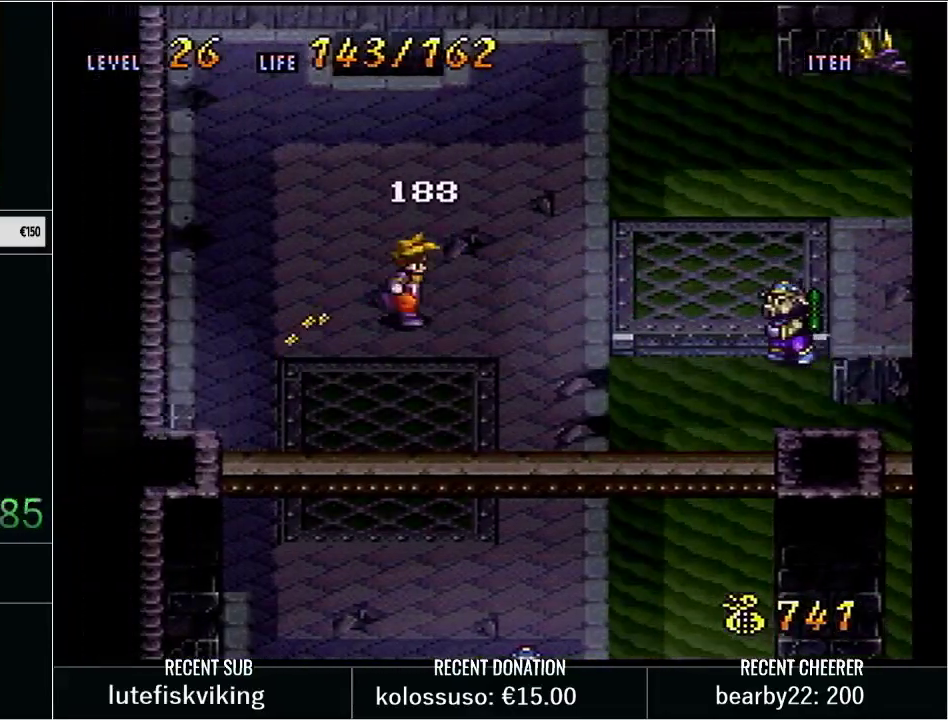
{"buttons": ["Y", "DPAD_LEFT"], "events": [[133, "X", "down"], [267, "DPAD_RIGHT", "up"], [317, "X", "up"], [317, "Y", "up"], [383, "DPAD_LEFT", "down"], [417, "Y", "down"]]}
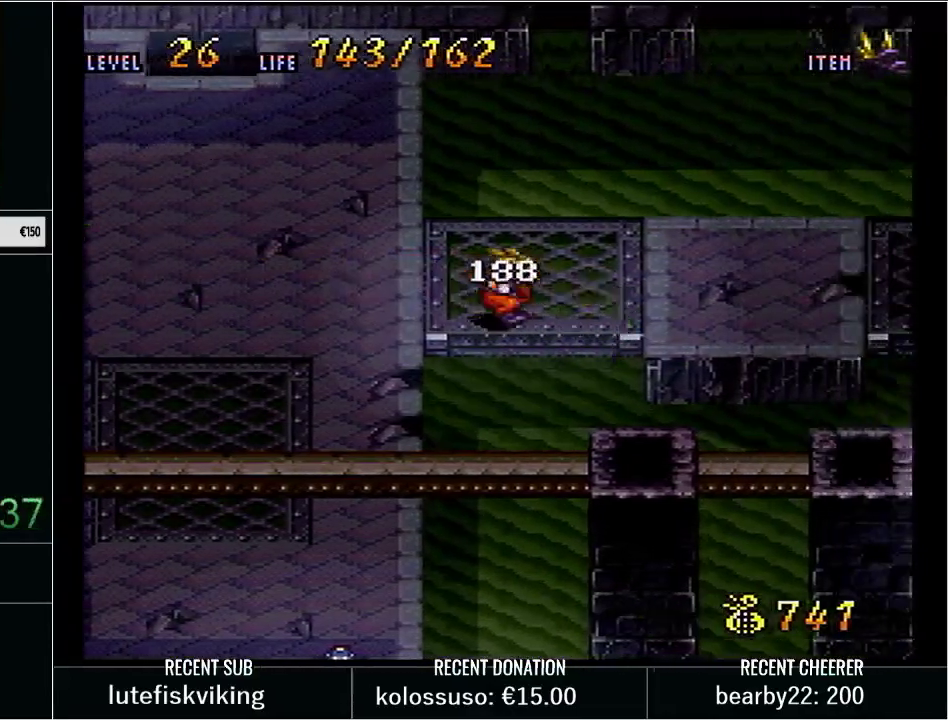
{"buttons": ["Y", "DPAD_UP", "DPAD_LEFT"], "events": [[200, "DPAD_UP", "down"]]}
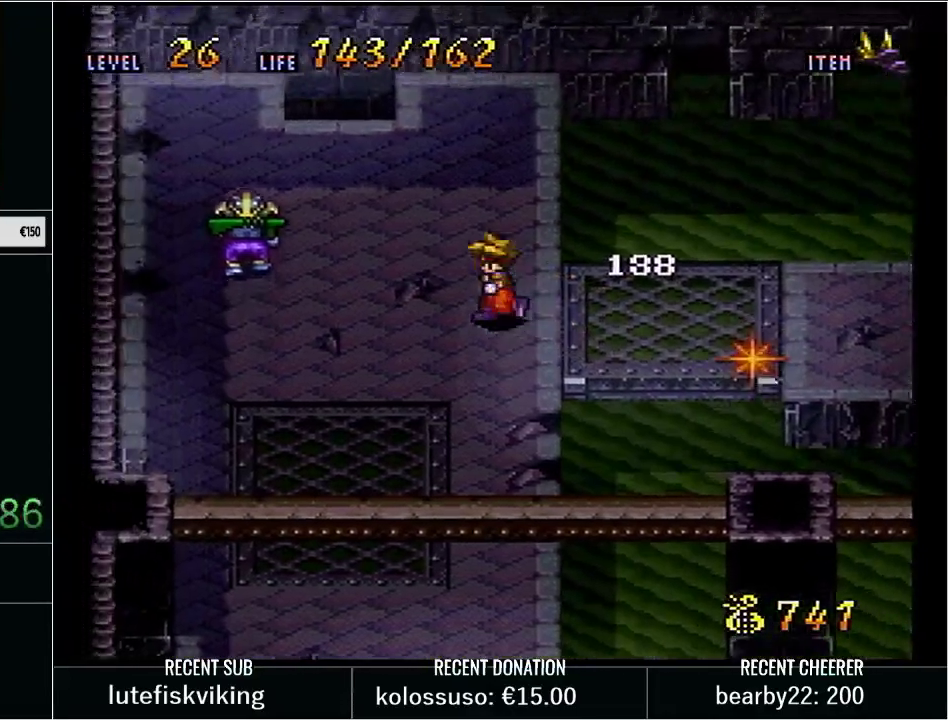
{"buttons": ["Y", "DPAD_RIGHT"], "events": [[117, "X", "down"], [150, "DPAD_UP", "up"], [200, "DPAD_LEFT", "up"], [283, "X", "up"], [317, "Y", "up"], [450, "DPAD_RIGHT", "down"], [450, "Y", "down"]]}
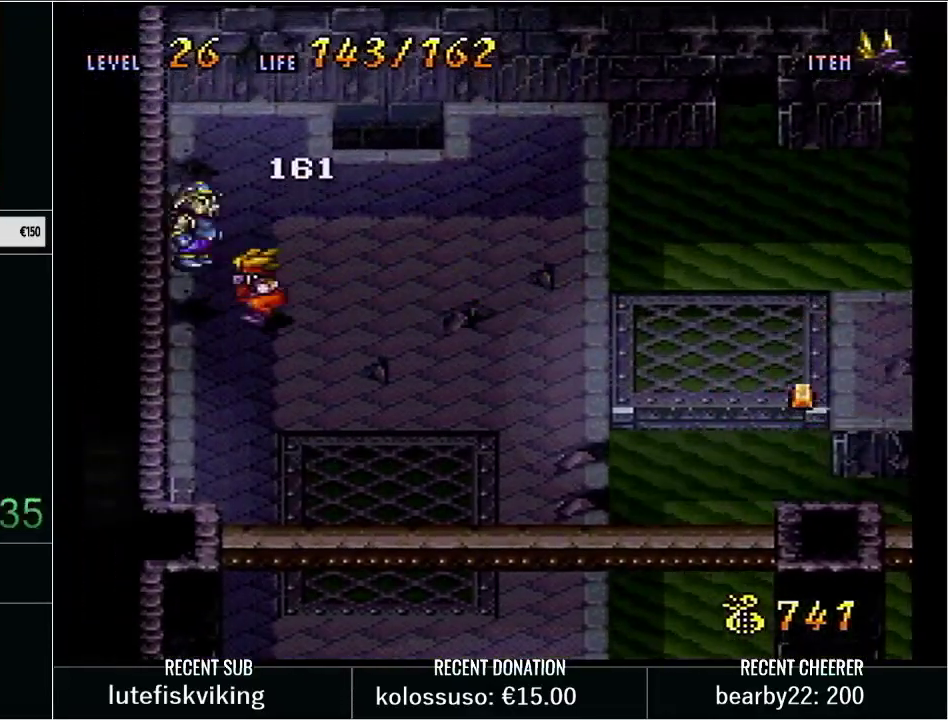
{"buttons": ["Y", "DPAD_DOWN", "DPAD_RIGHT"], "events": [[100, "DPAD_DOWN", "down"], [133, "DPAD_RIGHT", "up"], [267, "DPAD_RIGHT", "down"]]}
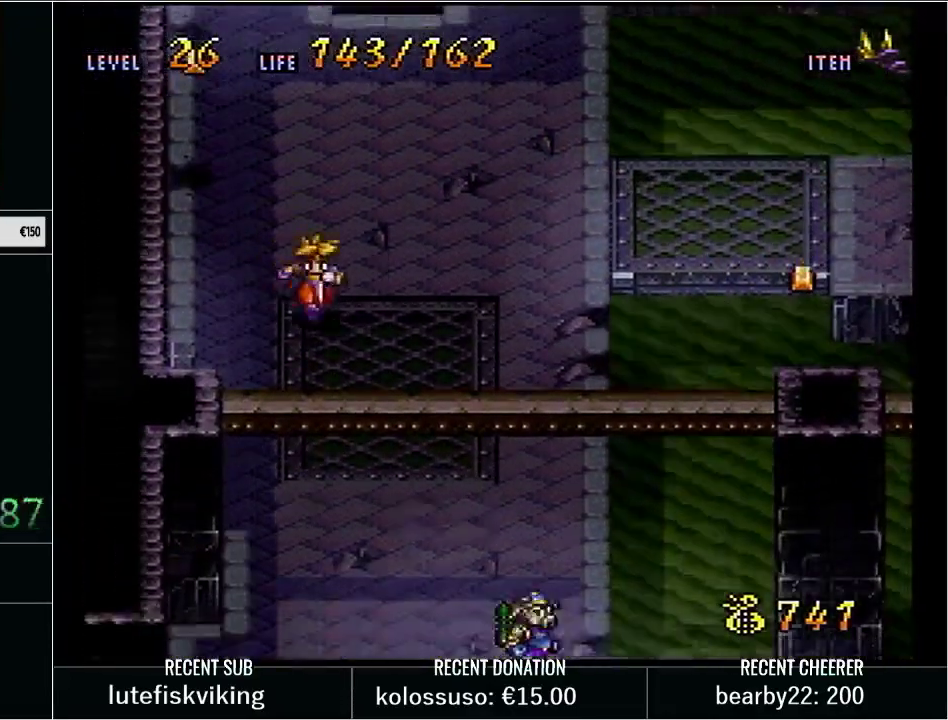
{"buttons": ["Y", "DPAD_RIGHT"], "events": [[450, "DPAD_DOWN", "up"]]}
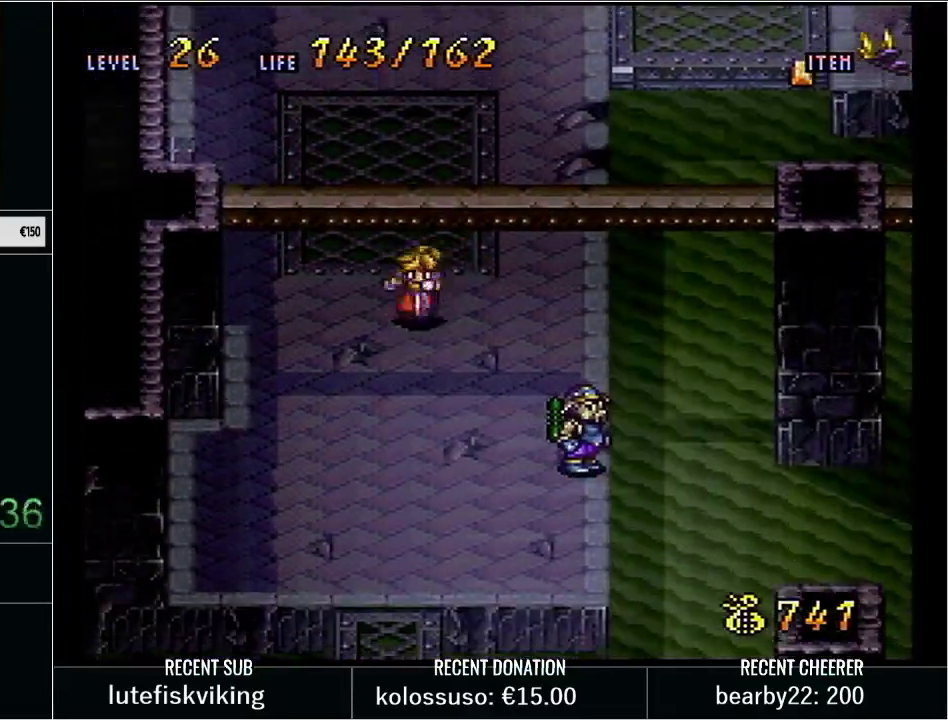
{"buttons": [], "events": [[100, "DPAD_DOWN", "down"], [133, "DPAD_RIGHT", "up"], [200, "B", "down"], [300, "X", "down"], [367, "DPAD_DOWN", "up"], [450, "B", "up"], [450, "X", "up"], [467, "Y", "up"]]}
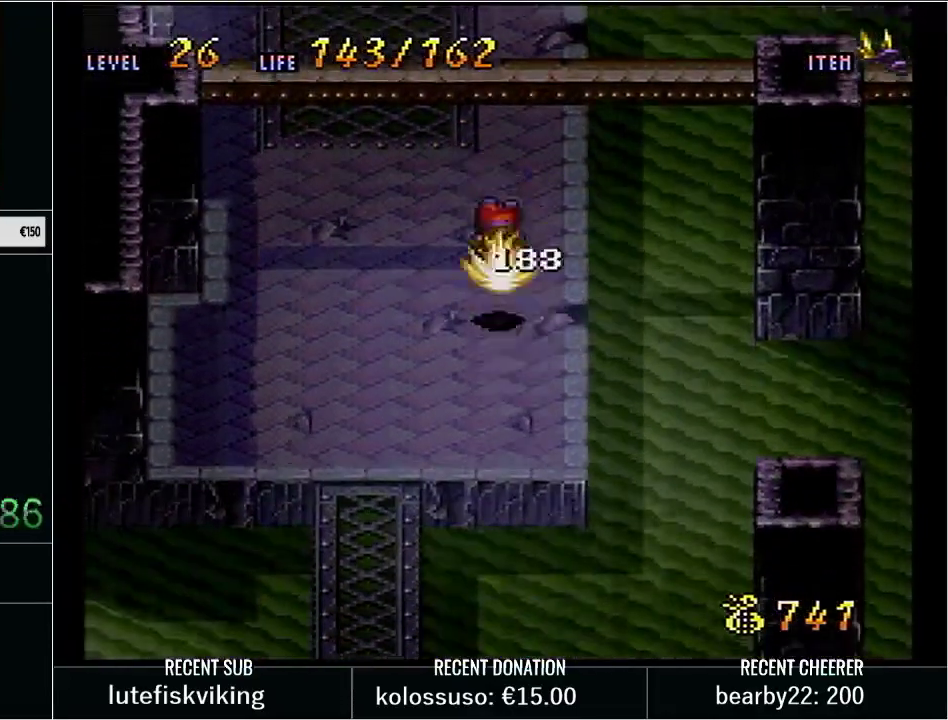
{"buttons": [], "events": [[133, "Y", "down"], [283, "Y", "up"]]}
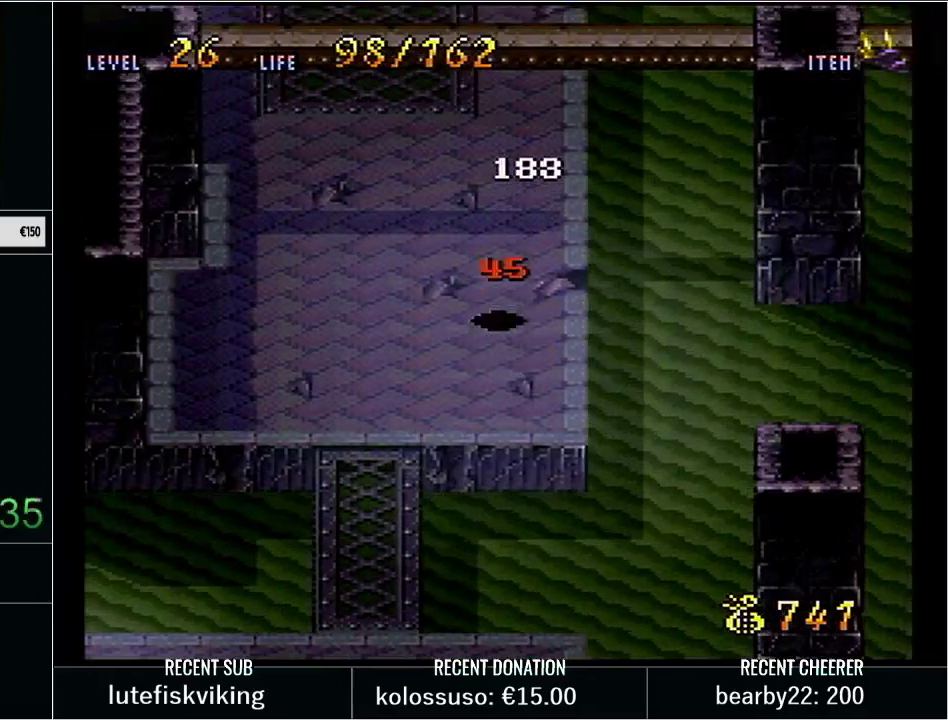
{"buttons": [], "events": [[33, "DPAD_DOWN", "down"], [67, "Y", "down"], [150, "X", "down"], [167, "Y", "up"], [233, "Y", "down"], [283, "DPAD_DOWN", "up"], [317, "X", "up"], [317, "Y", "up"]]}
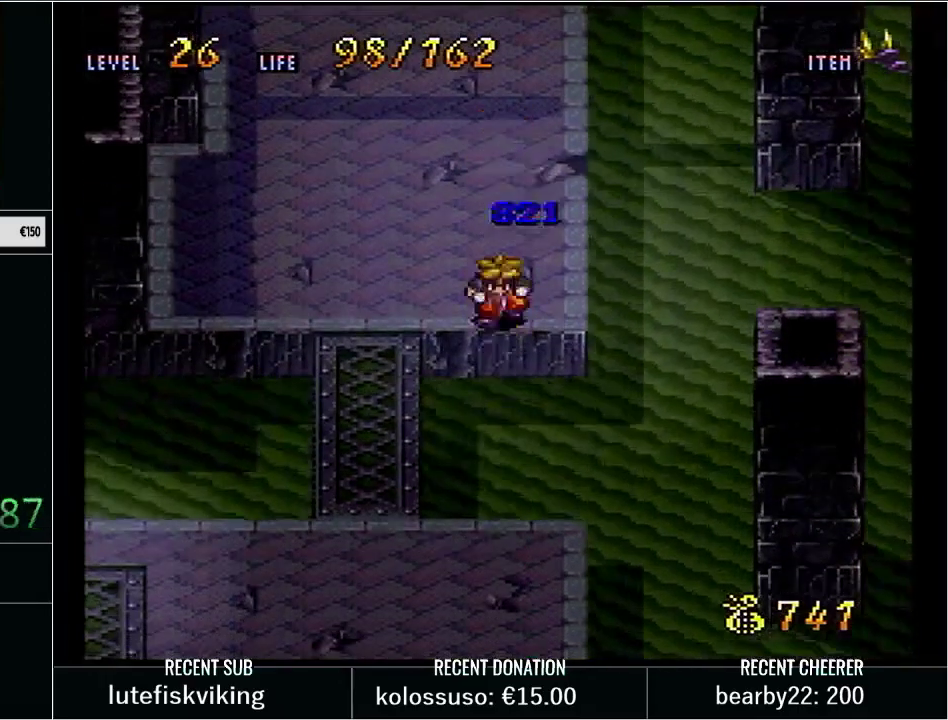
{"buttons": ["DPAD_LEFT"], "events": [[500, "DPAD_LEFT", "down"]]}
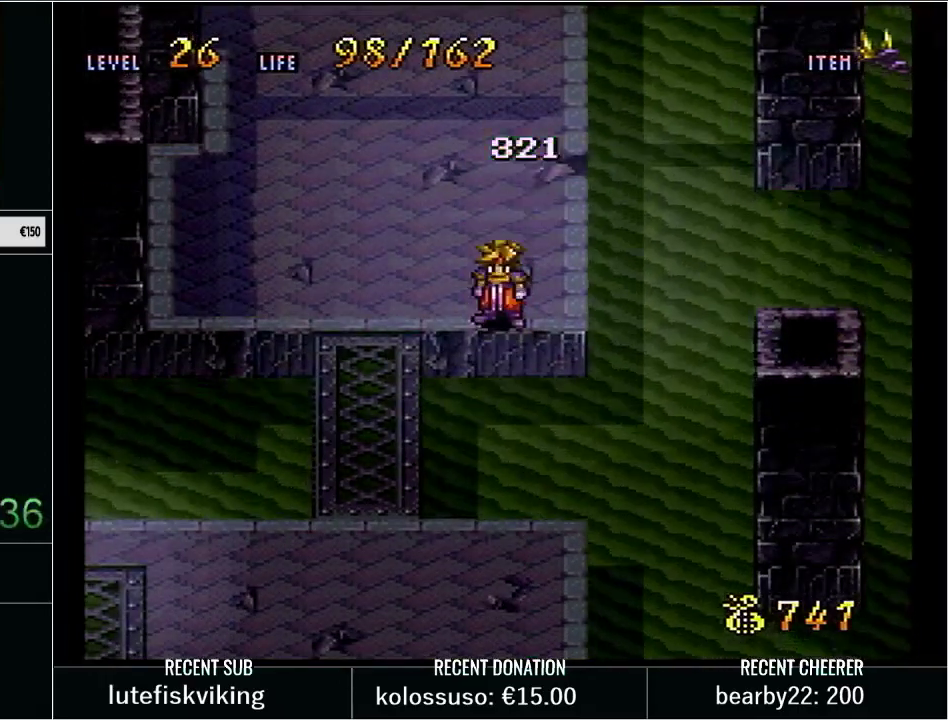
{"buttons": [], "events": [[200, "DPAD_LEFT", "up"], [200, "DPAD_UP", "down"], [317, "DPAD_UP", "up"]]}